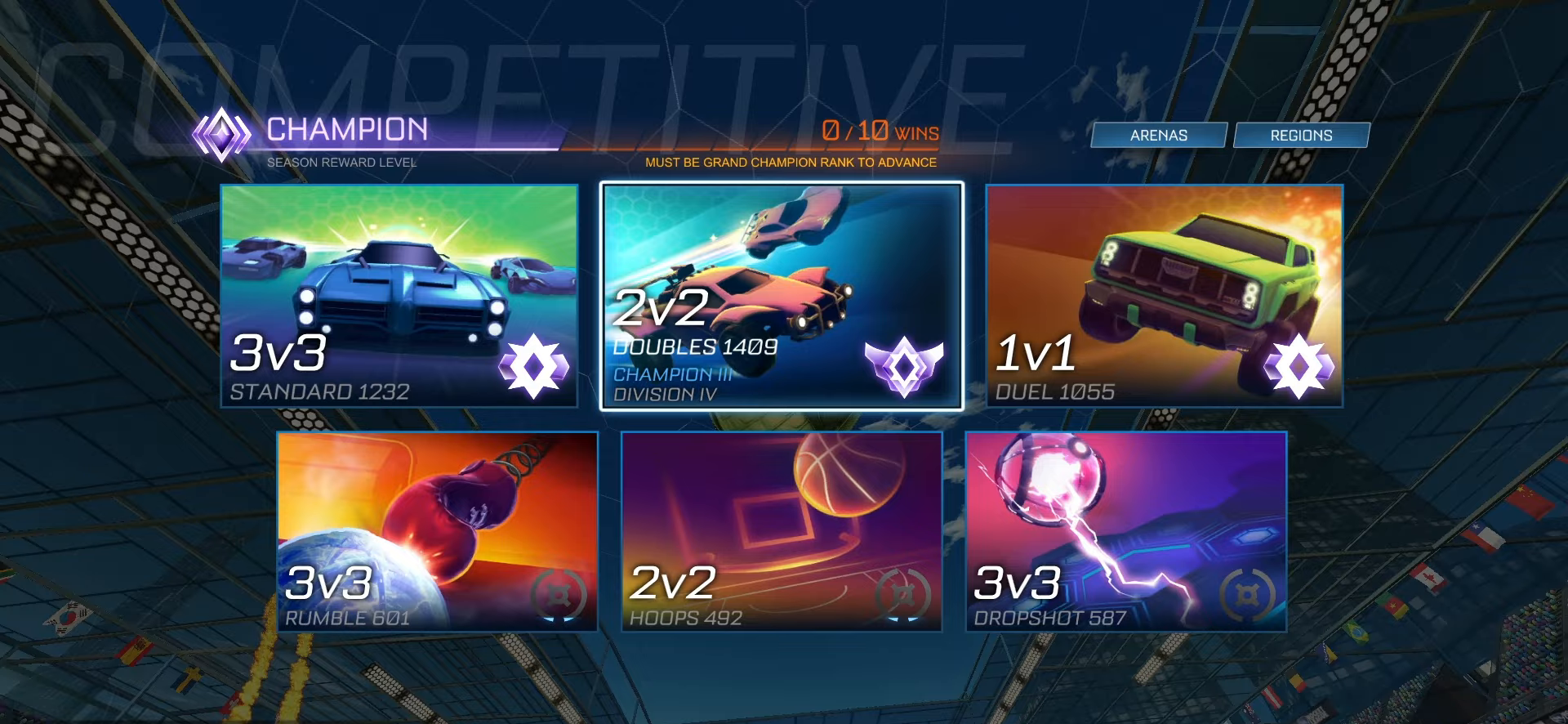
Gameplay with a controller (PlayStation layout); each line is a JSON object with the inputs held at the frame after it (dt_ms = milliseconds from this image to that frame). "events" lists button and stick changes between this image and that frame as [ms after this image, input, new state], when the widget could be followed in between. Not read: L3 R3 SELECT TOUCHPAD.
{"dt_ms": 500, "buttons": [], "left_stick": "center", "right_stick": "center", "events": []}
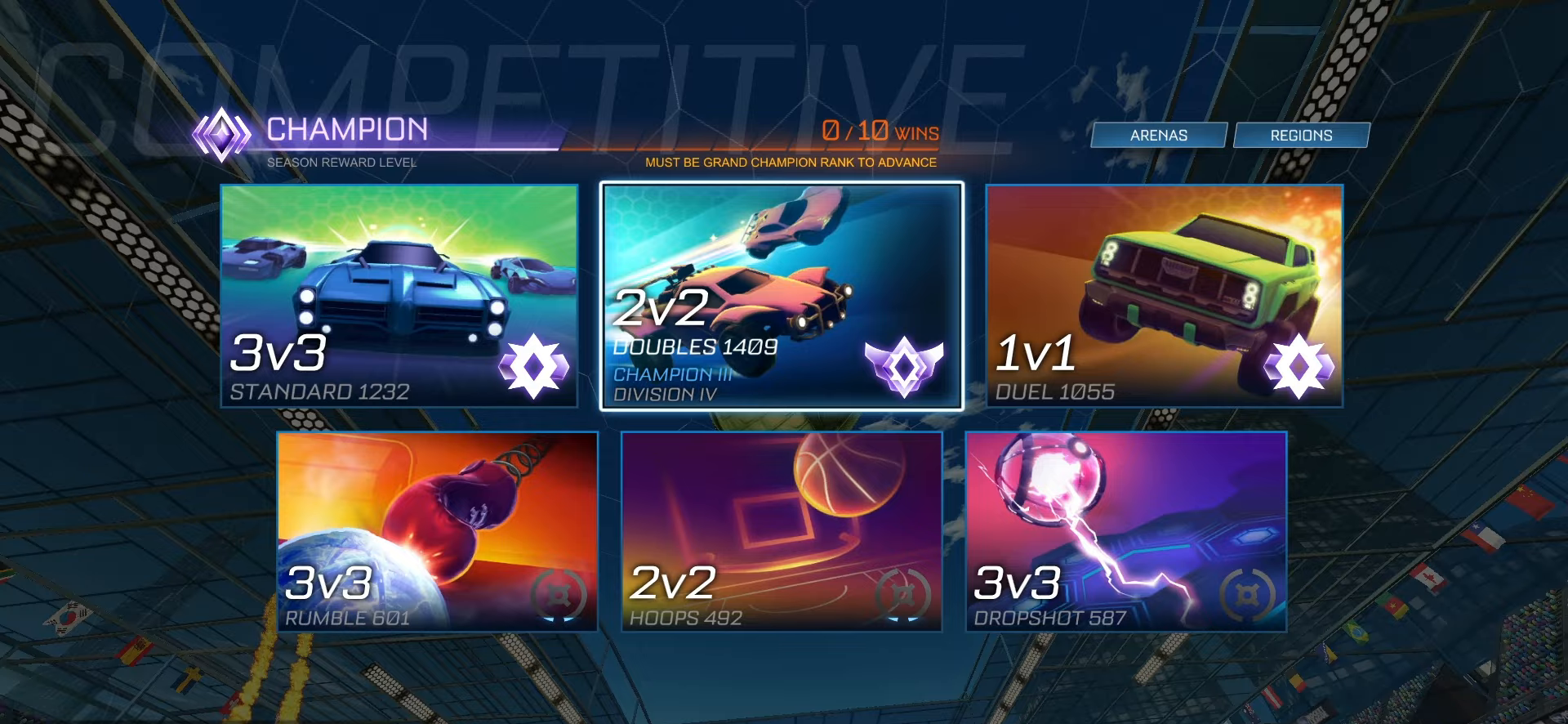
{"dt_ms": 500, "buttons": [], "left_stick": "center", "right_stick": "center", "events": []}
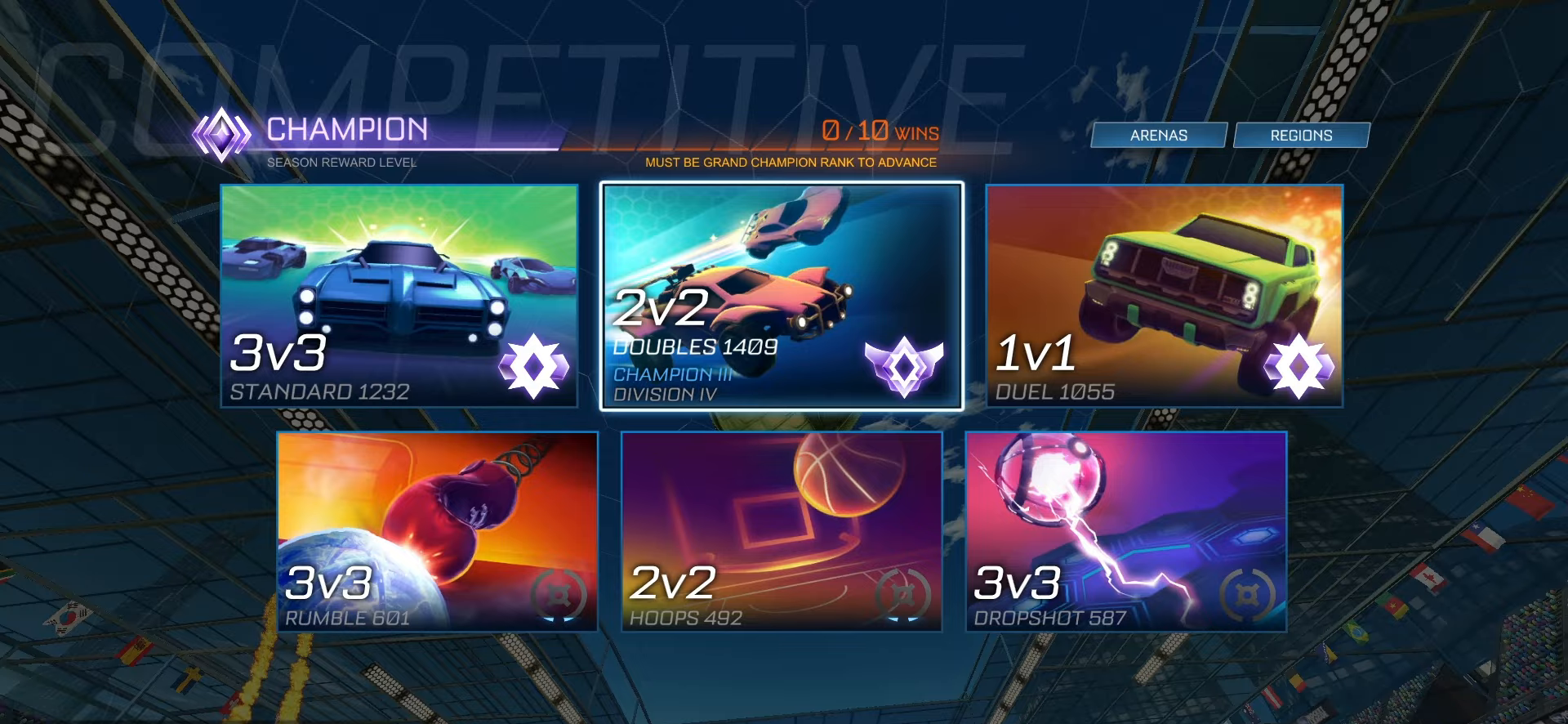
{"dt_ms": 500, "buttons": [], "left_stick": "center", "right_stick": "center", "events": []}
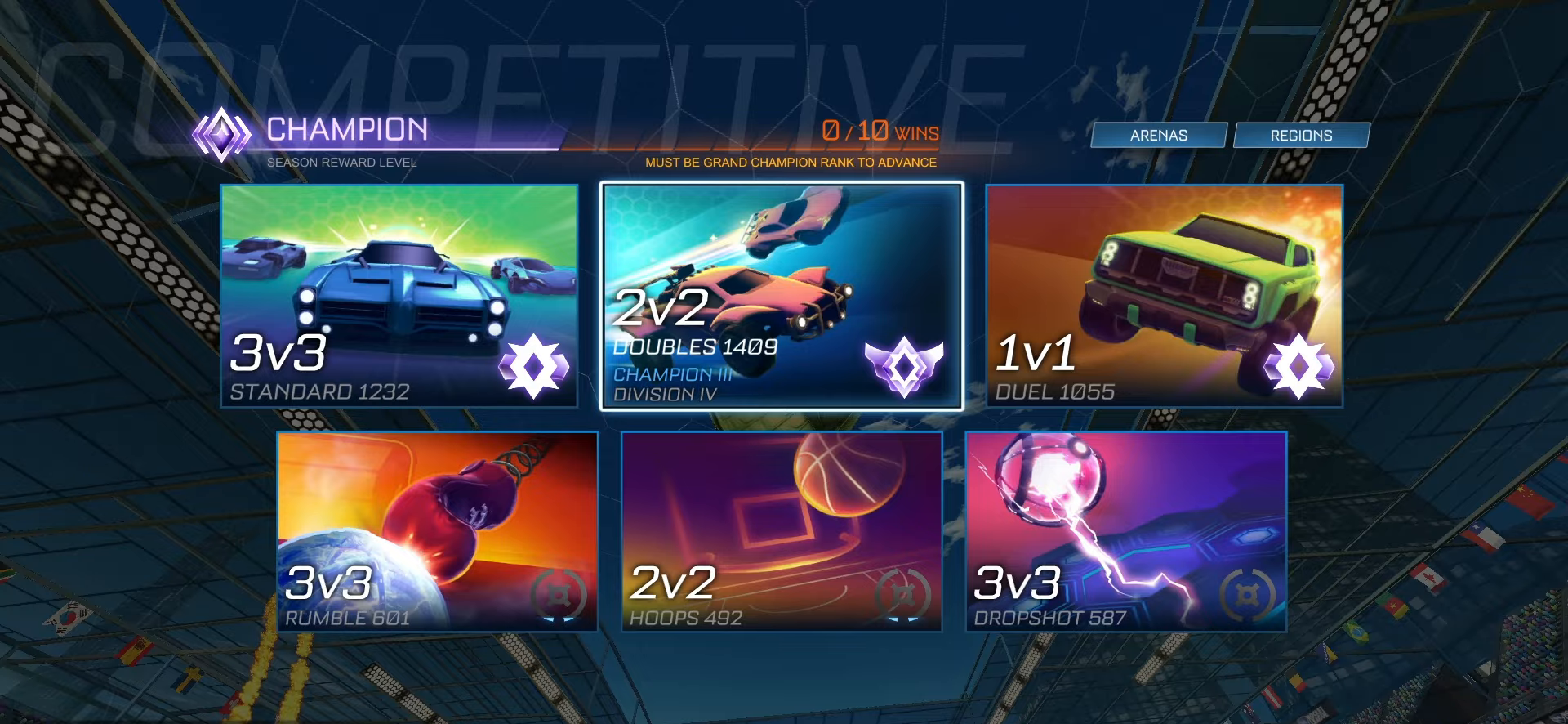
{"dt_ms": 500, "buttons": [], "left_stick": "center", "right_stick": "center", "events": [[400, "CIRCLE", "down"], [450, "CIRCLE", "up"]]}
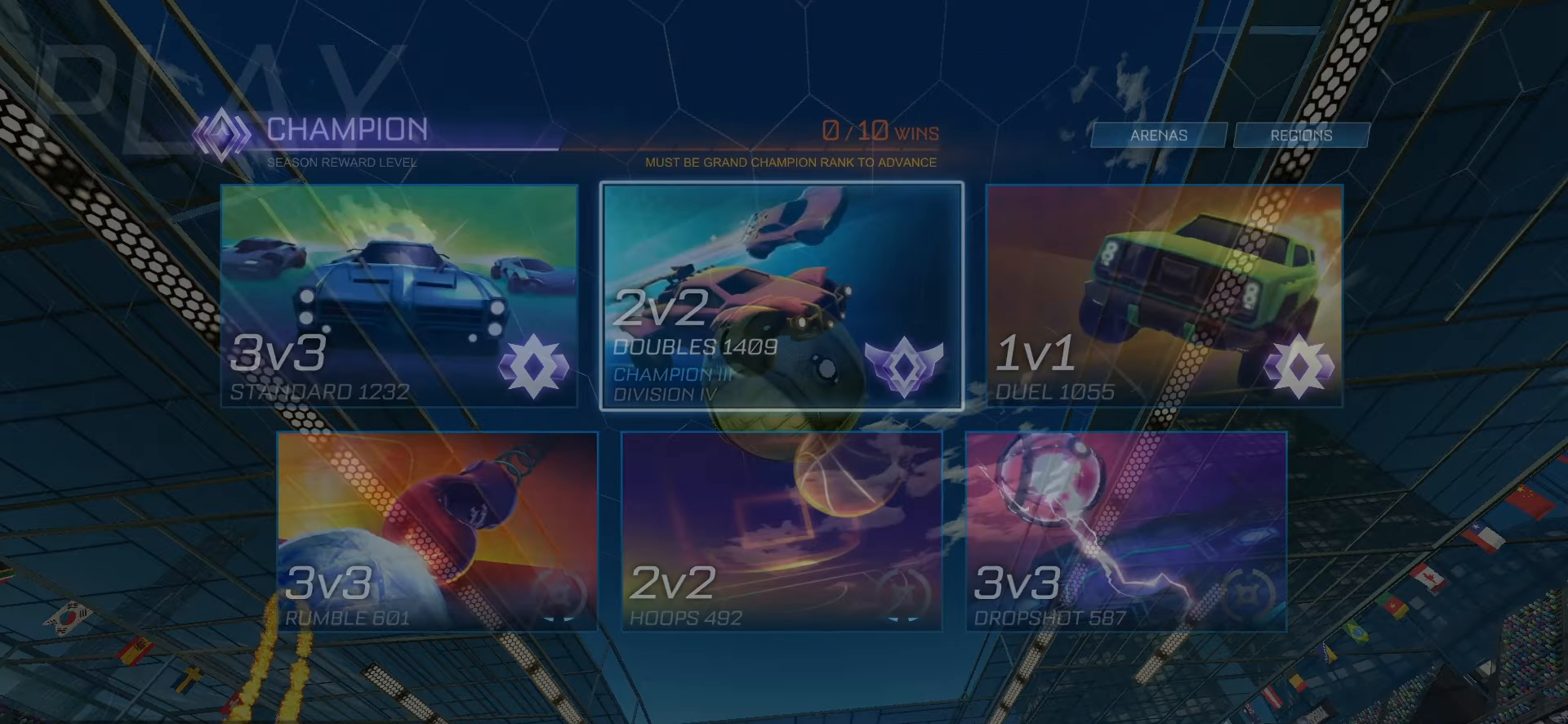
{"dt_ms": 500, "buttons": [], "left_stick": "center", "right_stick": "center", "events": [[17, "CIRCLE", "down"], [100, "CIRCLE", "up"], [150, "CIRCLE", "down"], [233, "CIRCLE", "up"]]}
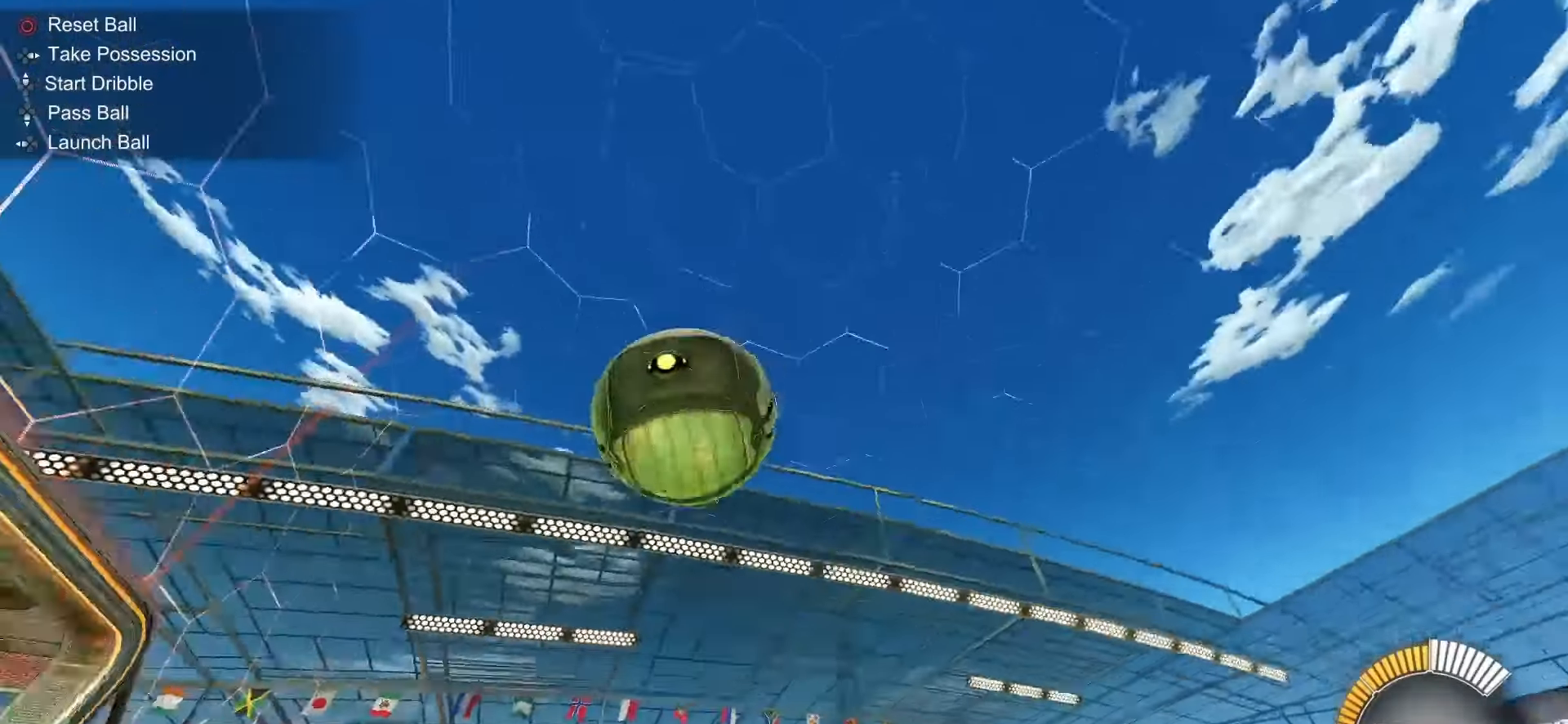
{"dt_ms": 500, "buttons": ["SQUARE", "TRIANGLE", "R2"], "left_stick": "left", "right_stick": "center", "events": [[33, "left_stick", "left"], [217, "R2", "down"], [233, "SQUARE", "down"], [467, "TRIANGLE", "down"]]}
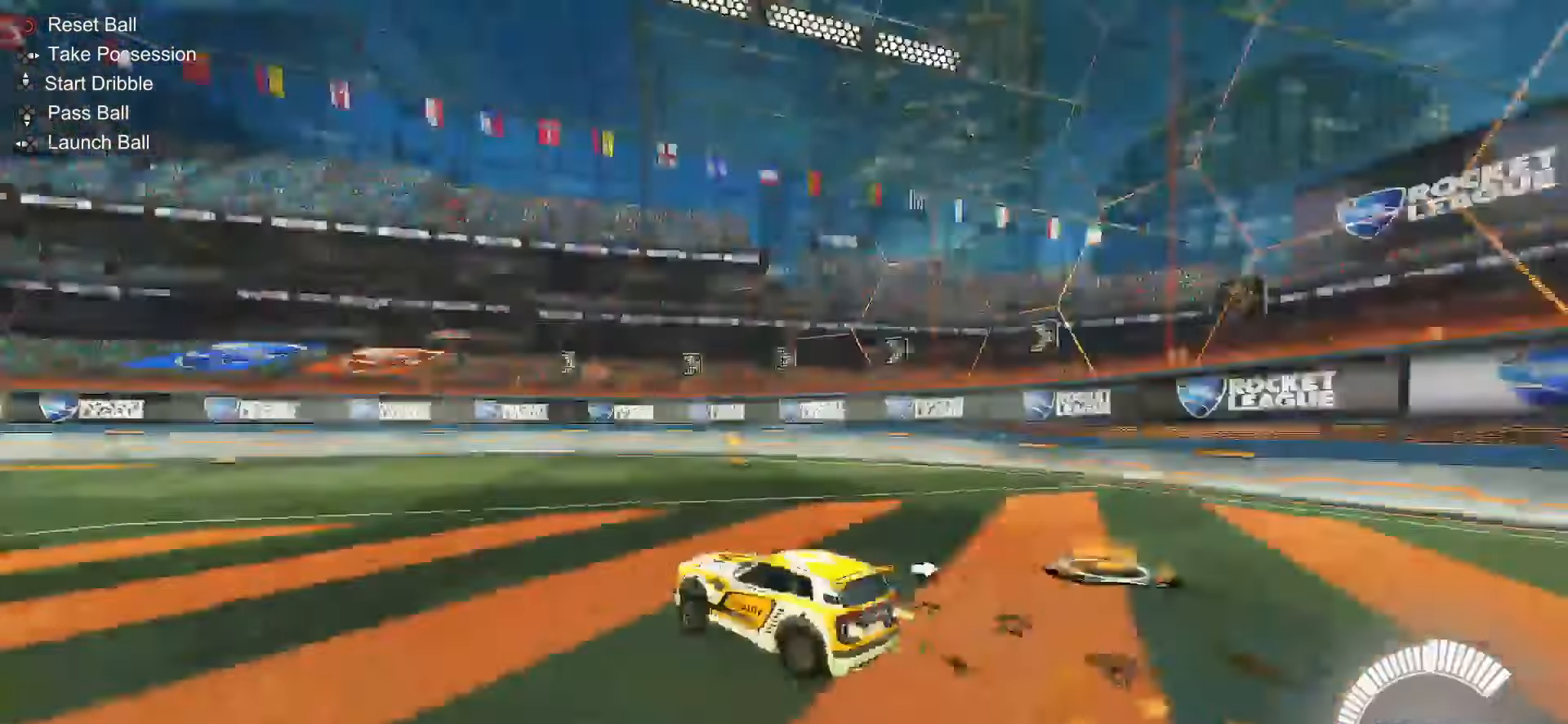
{"dt_ms": 500, "buttons": [], "left_stick": "center", "right_stick": "center", "events": [[67, "TRIANGLE", "up"], [250, "left_stick", "center"], [283, "R2", "up"], [317, "SQUARE", "up"], [333, "DPAD_UP", "down"], [417, "DPAD_UP", "up"]]}
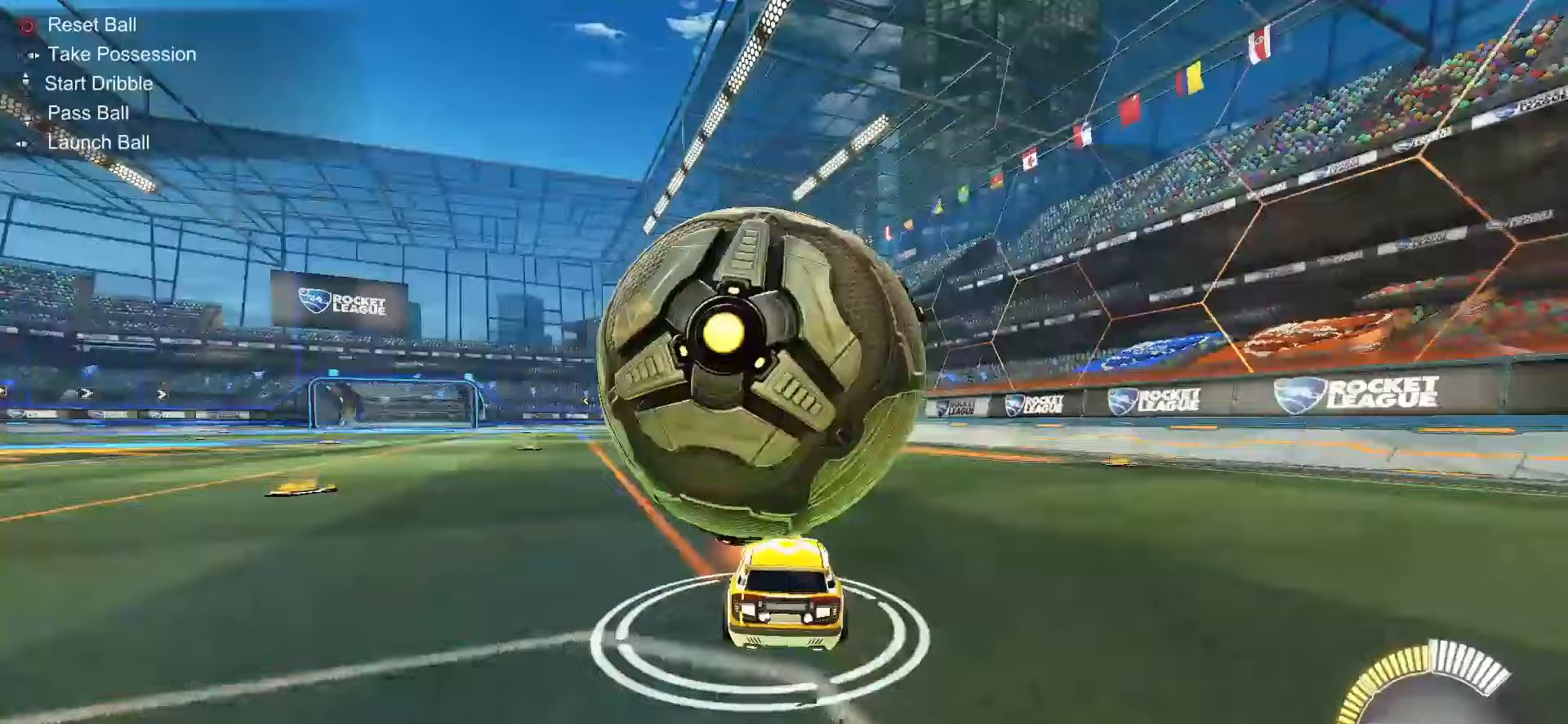
{"dt_ms": 500, "buttons": [], "left_stick": "center", "right_stick": "center", "events": []}
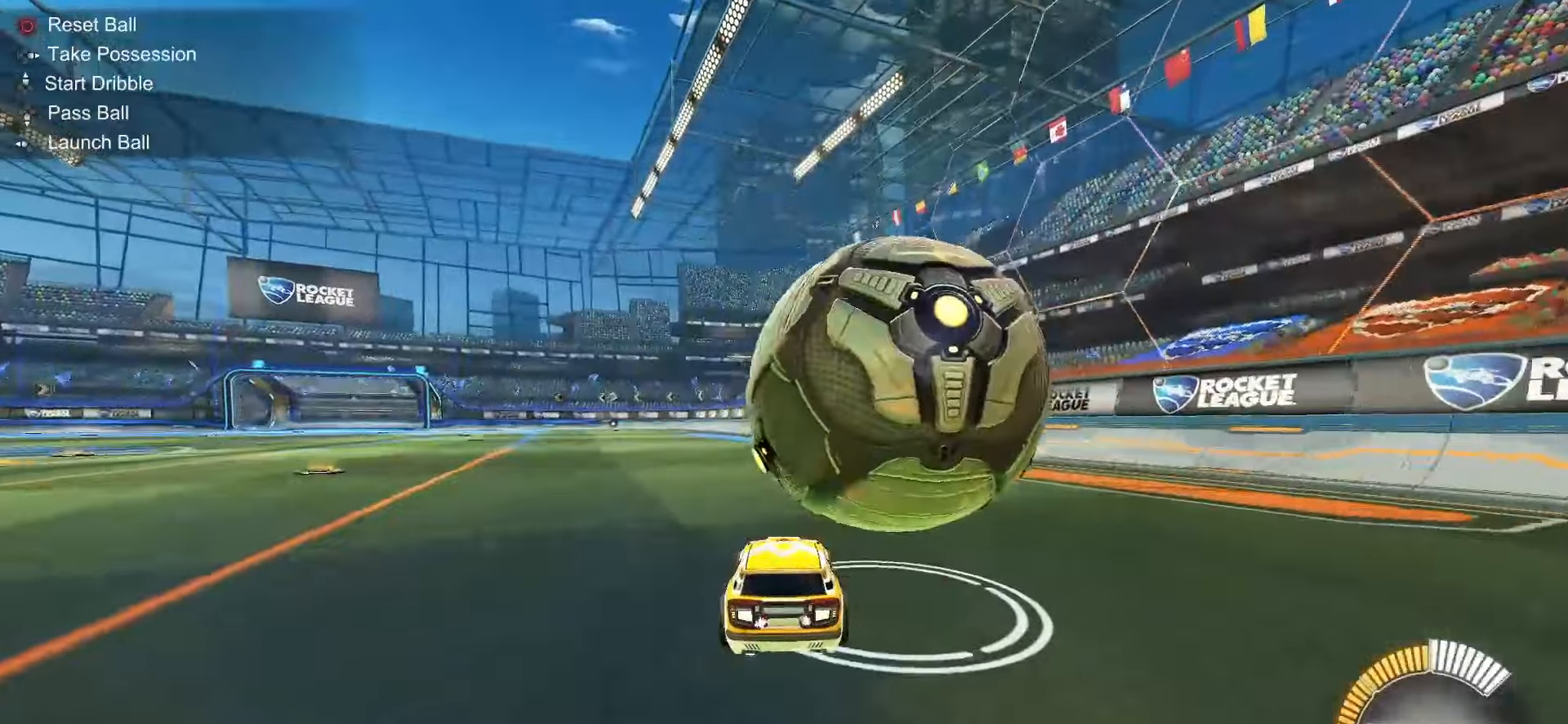
{"dt_ms": 500, "buttons": [], "left_stick": "center", "right_stick": "center", "events": [[50, "R2", "down"], [67, "left_stick", "right"], [117, "SQUARE", "down"], [317, "TRIANGLE", "down"], [317, "left_stick", "center"], [433, "SQUARE", "up"], [433, "TRIANGLE", "up"], [450, "R2", "up"]]}
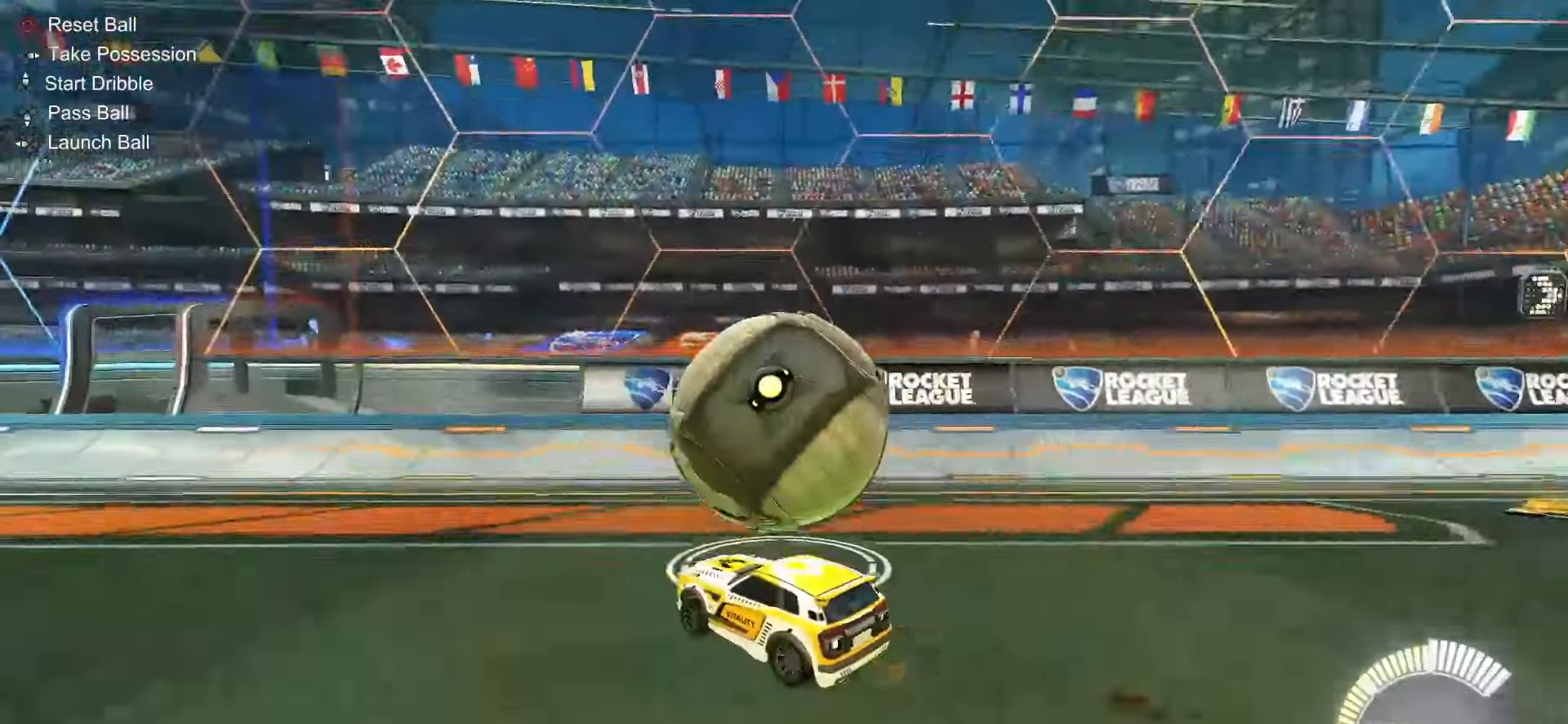
{"dt_ms": 500, "buttons": ["SQUARE", "R2"], "left_stick": "center", "right_stick": "center", "events": [[133, "left_stick", "right"], [267, "left_stick", "center"], [417, "R2", "down"], [467, "SQUARE", "down"]]}
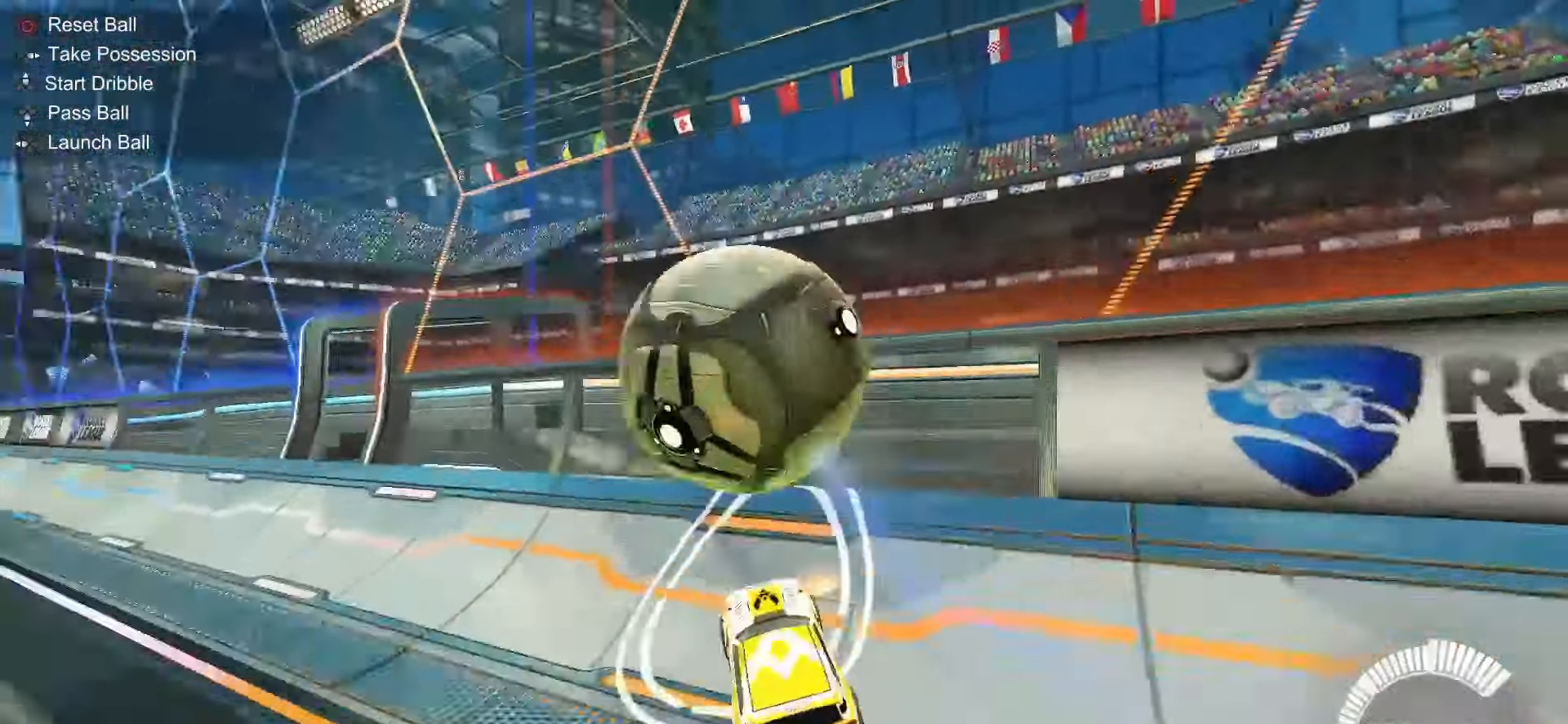
{"dt_ms": 500, "buttons": ["R2"], "left_stick": "center", "right_stick": "center", "events": [[150, "SQUARE", "up"], [267, "left_stick", "left"], [383, "left_stick", "center"], [450, "L2", "down"], [500, "L2", "up"]]}
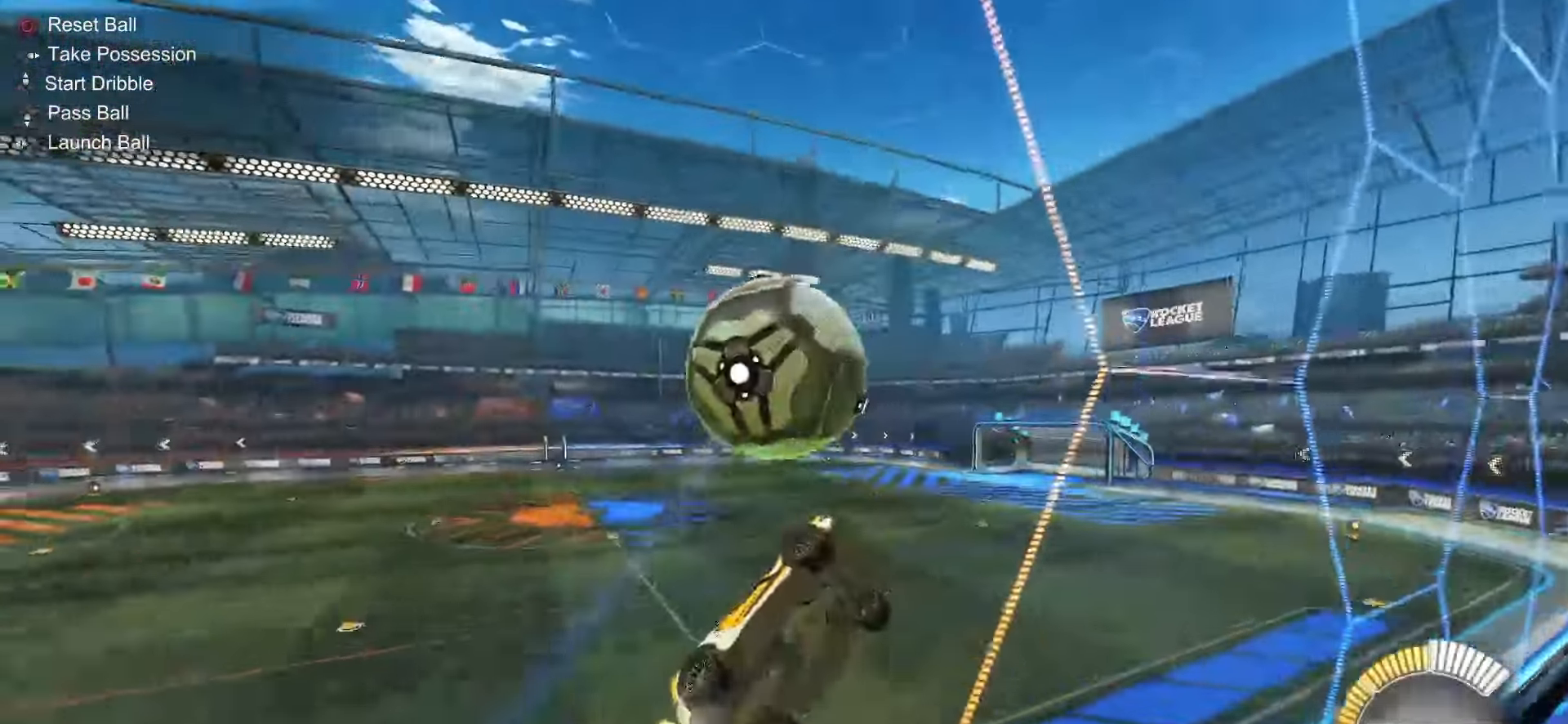
{"dt_ms": 500, "buttons": ["SQUARE", "L1", "R2"], "left_stick": "center", "right_stick": "center", "events": [[17, "SQUARE", "down"], [17, "left_stick", "down-left"], [67, "CROSS", "down"], [117, "L1", "down"], [117, "left_stick", "down-right"], [267, "CROSS", "up"], [300, "SQUARE", "up"], [300, "left_stick", "up"], [450, "SQUARE", "down"], [450, "left_stick", "center"]]}
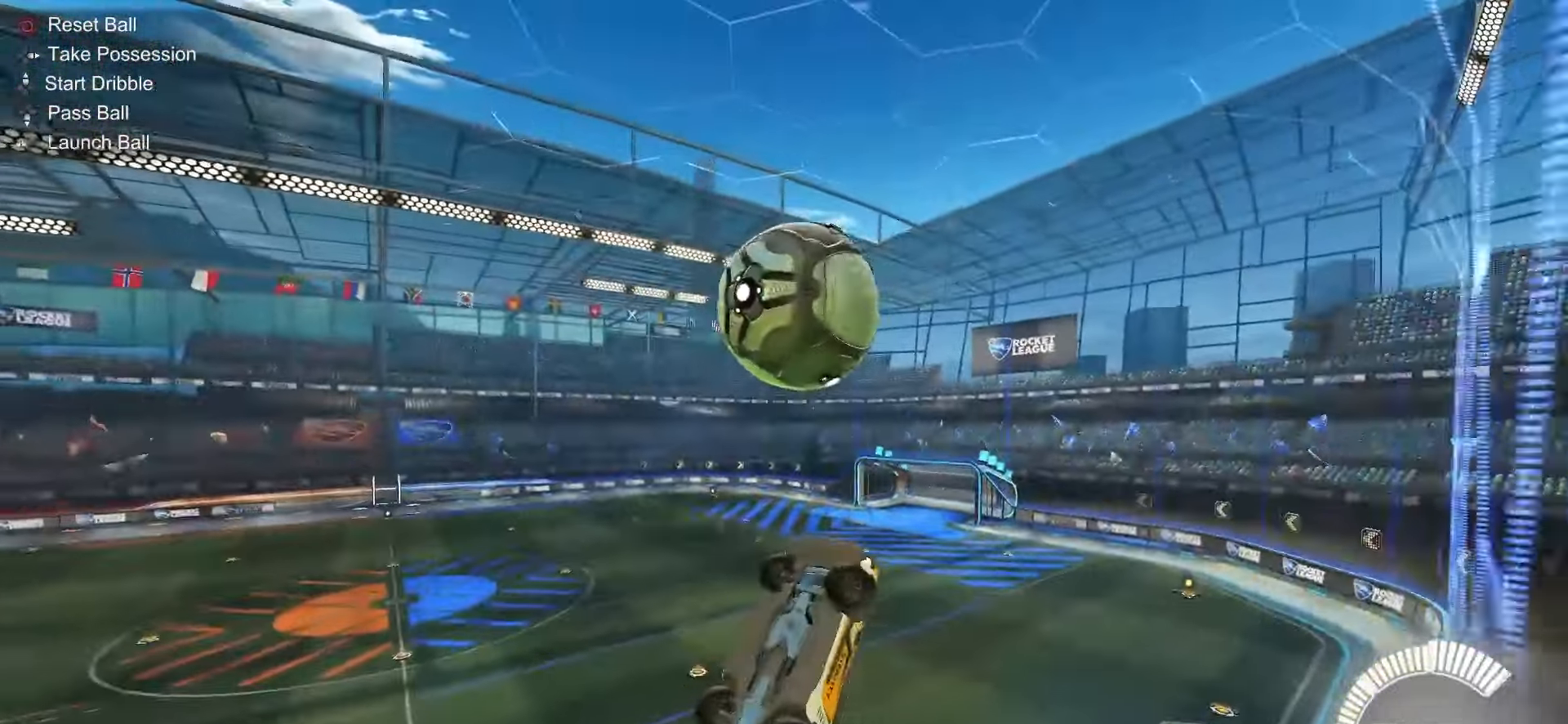
{"dt_ms": 500, "buttons": ["SQUARE", "R2"], "left_stick": "up-right", "right_stick": "center", "events": [[17, "left_stick", "down"], [133, "left_stick", "left"], [317, "left_stick", "center"], [367, "L1", "up"], [417, "left_stick", "up-right"]]}
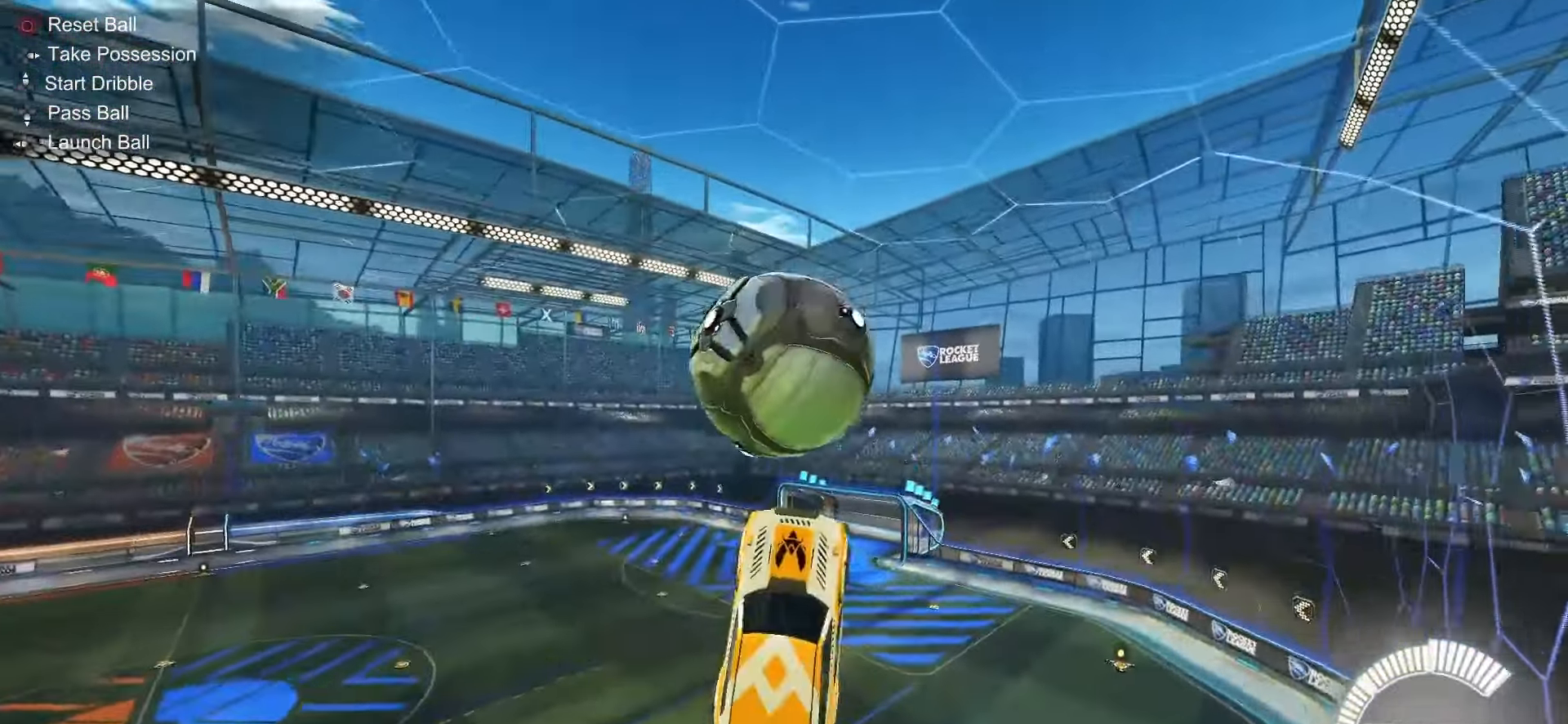
{"dt_ms": 500, "buttons": ["L1"], "left_stick": "down-left", "right_stick": "center", "events": [[133, "CROSS", "down"], [133, "left_stick", "up-left"], [250, "left_stick", "down-left"], [267, "CROSS", "up"], [283, "SQUARE", "up"], [300, "R2", "up"], [500, "L1", "down"]]}
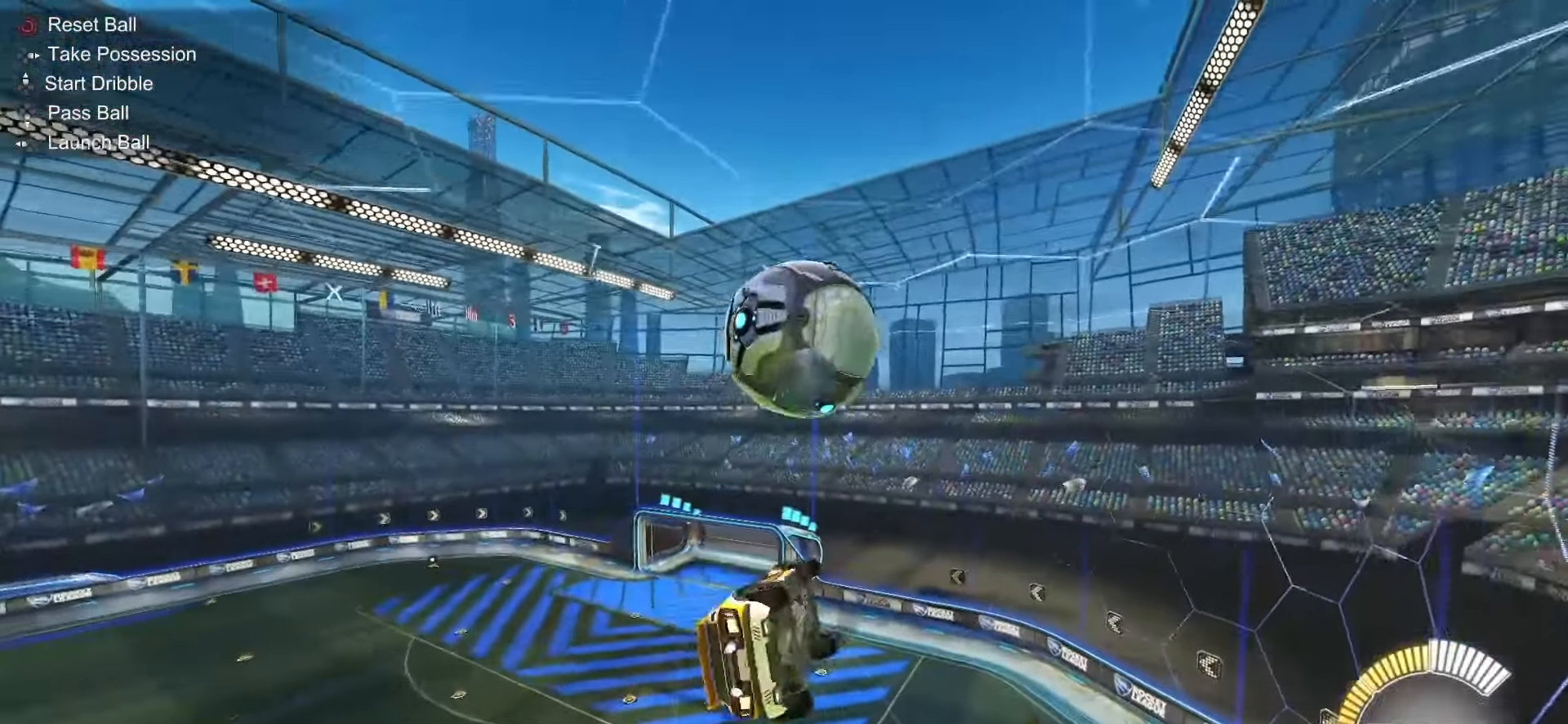
{"dt_ms": 1000, "buttons": ["SQUARE", "L1"], "left_stick": "down-left", "right_stick": "center"}
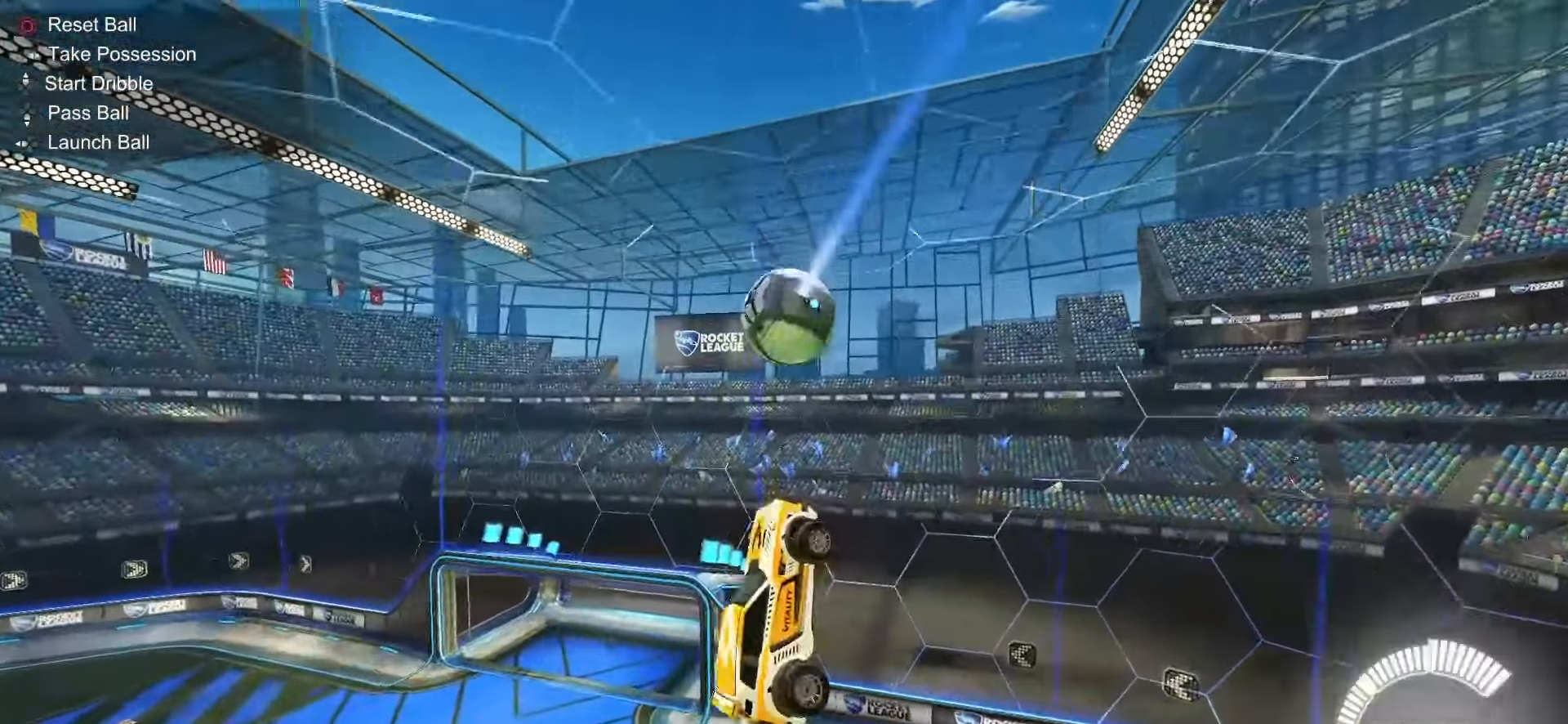
{"dt_ms": 500, "buttons": ["SQUARE", "L1"], "left_stick": "up-left", "right_stick": "center", "events": [[150, "left_stick", "down"], [200, "SQUARE", "up"], [250, "SQUARE", "down"], [350, "left_stick", "right"], [433, "left_stick", "up"], [500, "left_stick", "up-left"]]}
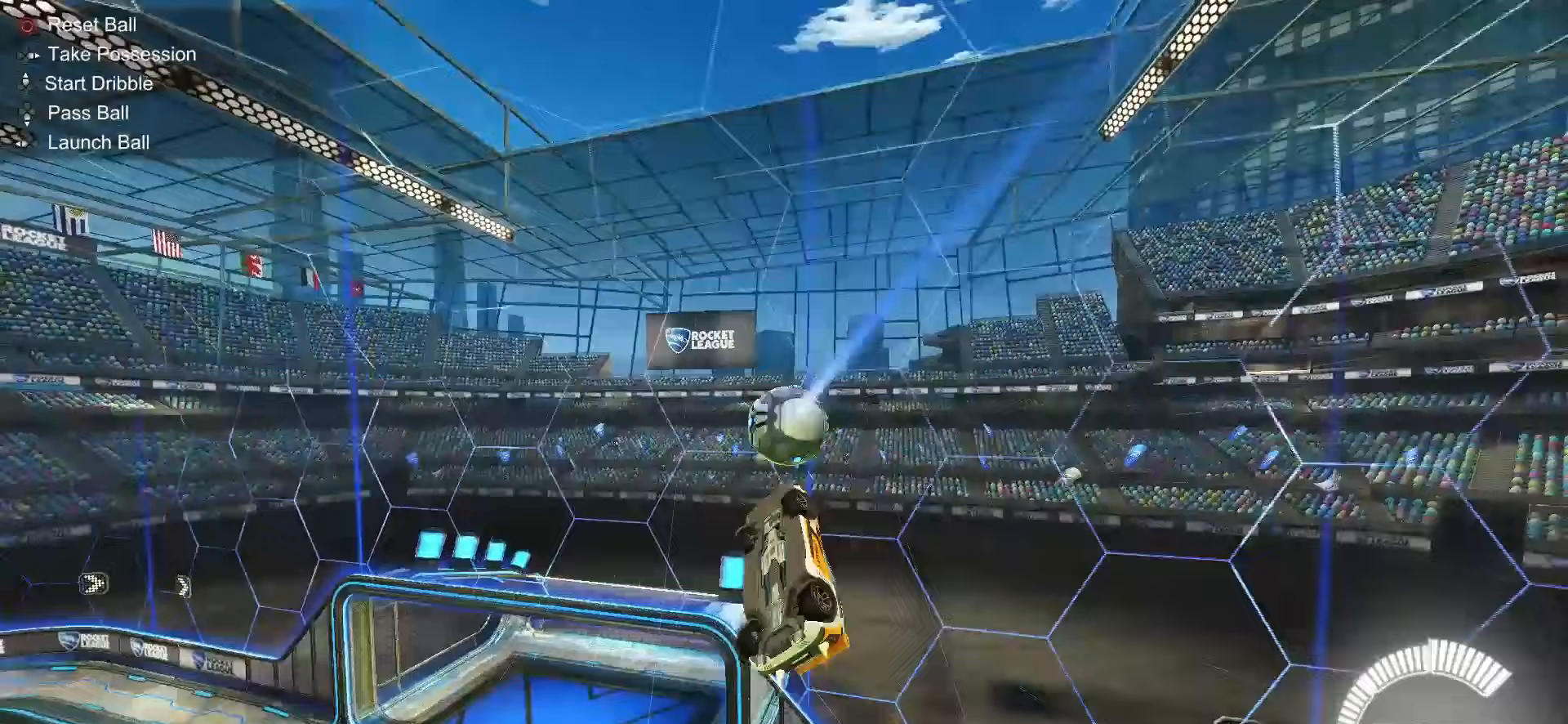
{"dt_ms": 500, "buttons": ["SQUARE", "L1"], "left_stick": "left", "right_stick": "center", "events": [[250, "left_stick", "left"]]}
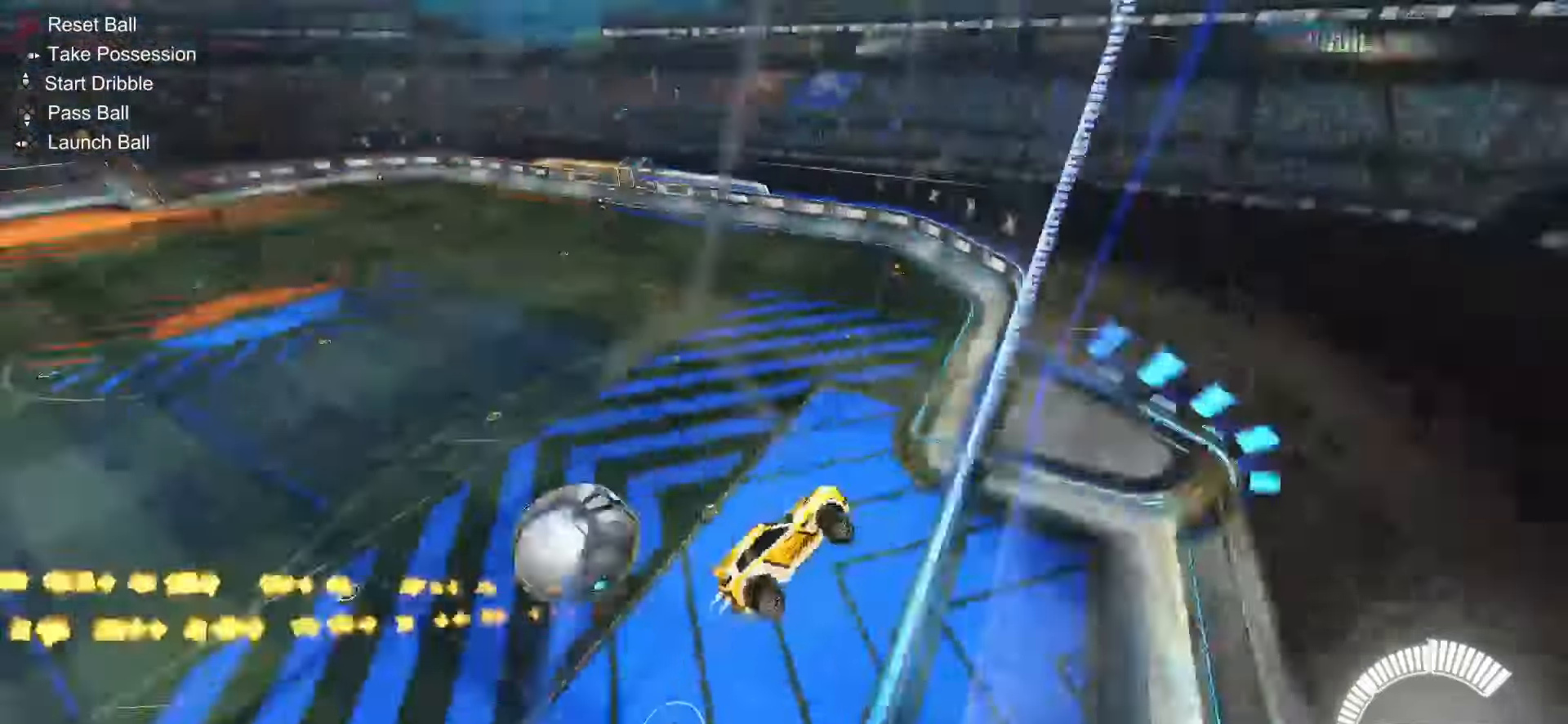
{"dt_ms": 500, "buttons": ["SQUARE", "R2"], "left_stick": "center", "right_stick": "center", "events": [[67, "R2", "down"], [233, "L1", "up"], [467, "left_stick", "center"]]}
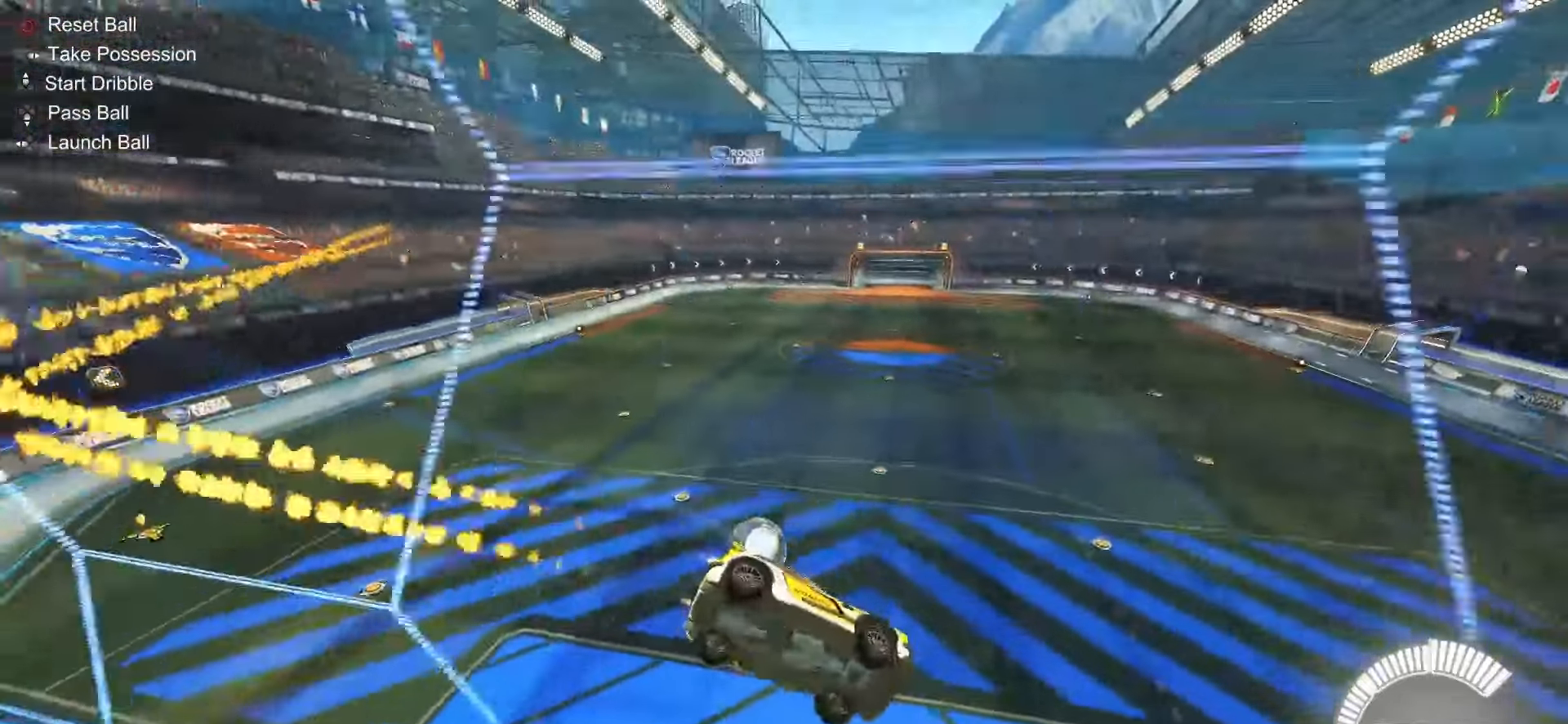
{"dt_ms": 500, "buttons": ["SQUARE", "R2"], "left_stick": "center", "right_stick": "center", "events": [[100, "CROSS", "down"], [100, "L2", "down"], [133, "left_stick", "down-right"], [233, "TRIANGLE", "down"], [250, "CROSS", "up"], [350, "L2", "up"], [350, "TRIANGLE", "up"], [433, "left_stick", "center"]]}
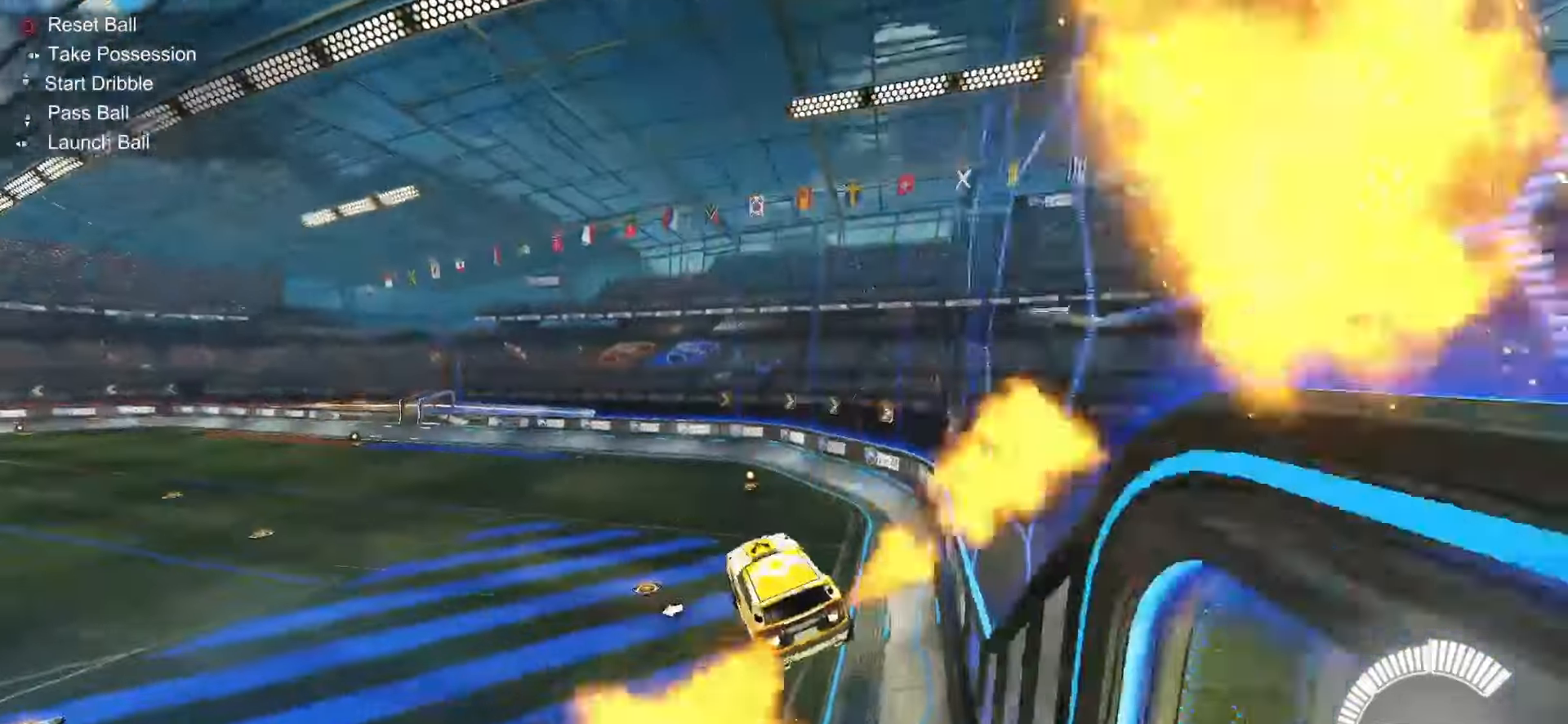
{"dt_ms": 500, "buttons": ["CROSS", "SQUARE", "R2"], "left_stick": "up-left", "right_stick": "center", "events": [[333, "left_stick", "up"], [417, "left_stick", "up-left"], [467, "CROSS", "down"]]}
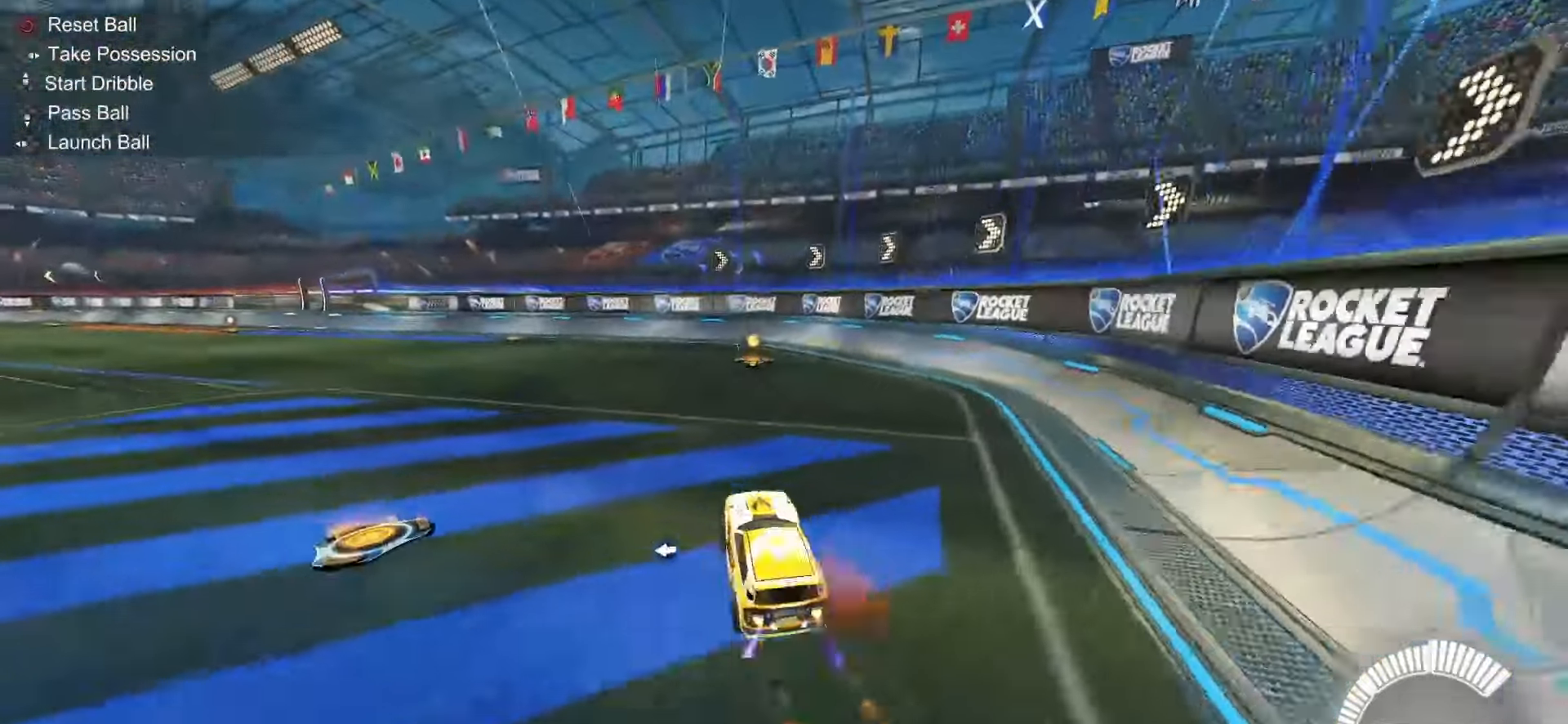
{"dt_ms": 500, "buttons": ["CROSS", "SQUARE", "R2"], "left_stick": "down", "right_stick": "center", "events": [[133, "CROSS", "up"], [300, "CROSS", "down"], [367, "CROSS", "up"], [367, "SQUARE", "up"], [417, "CROSS", "down"], [433, "SQUARE", "down"], [500, "left_stick", "down"]]}
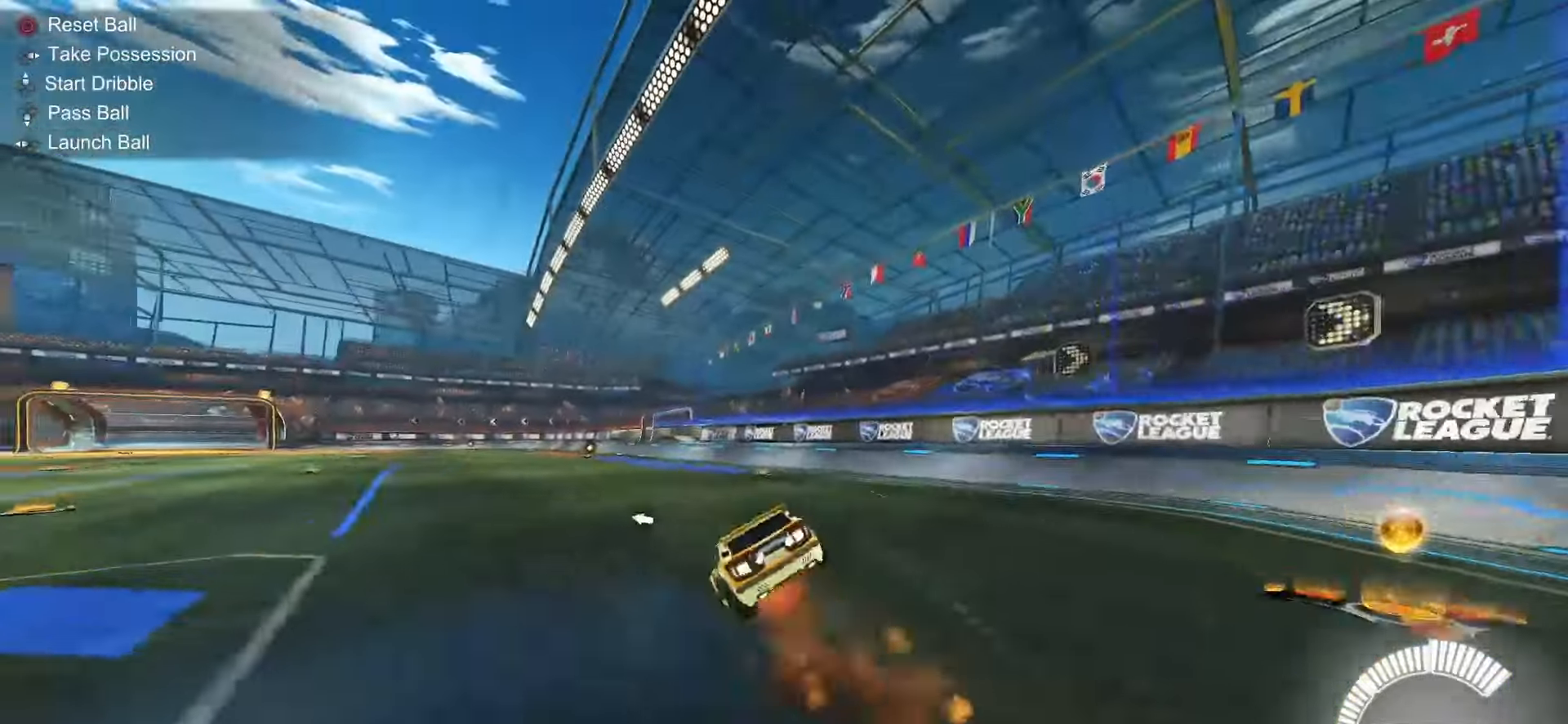
{"dt_ms": 500, "buttons": ["CROSS", "SQUARE", "L1", "R2"], "left_stick": "down-left", "right_stick": "center", "events": [[200, "left_stick", "down-left"], [400, "L1", "down"]]}
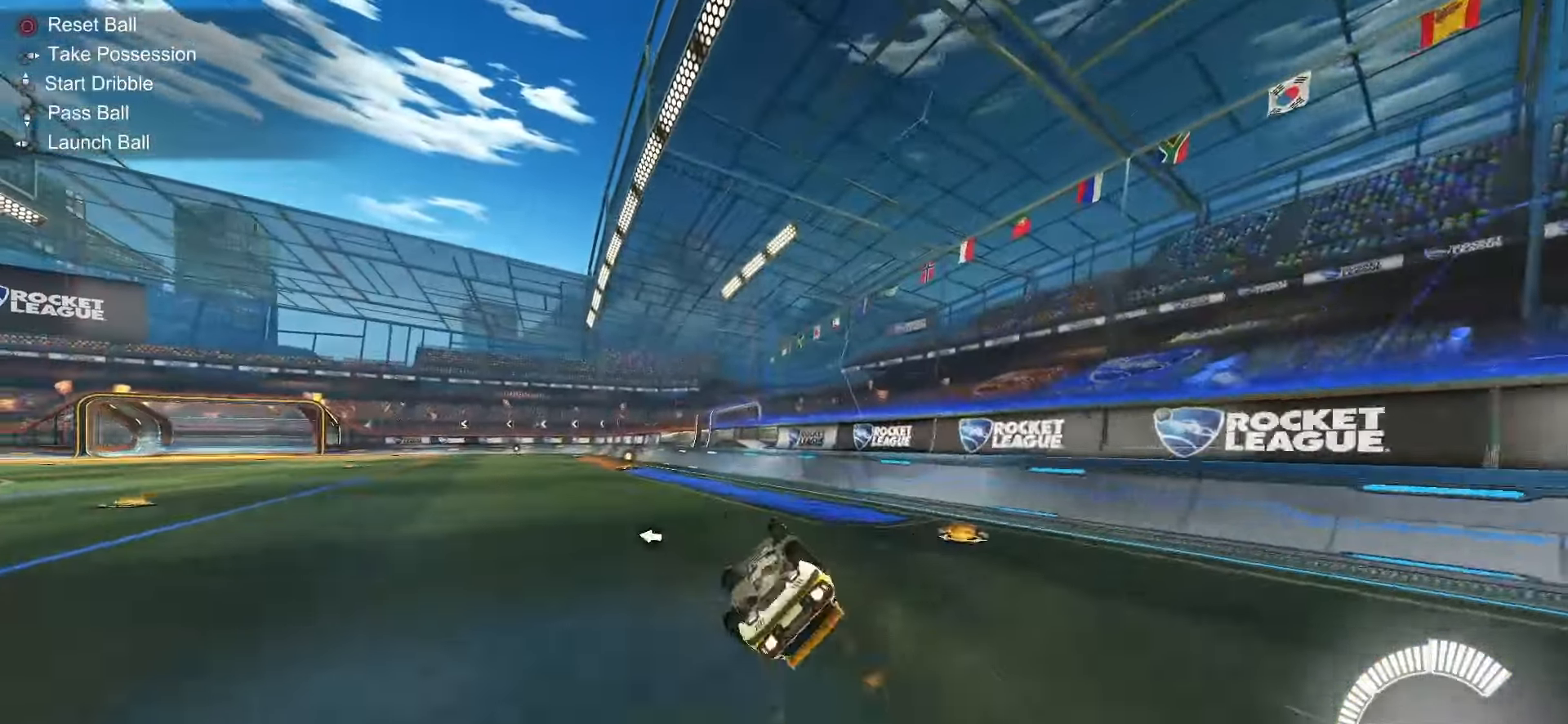
{"dt_ms": 500, "buttons": ["SQUARE", "R2"], "left_stick": "center", "right_stick": "center", "events": [[50, "CROSS", "up"], [100, "left_stick", "down"], [183, "CROSS", "down"], [233, "left_stick", "center"], [267, "TRIANGLE", "down"], [300, "CROSS", "up"], [383, "L1", "up"], [450, "TRIANGLE", "up"]]}
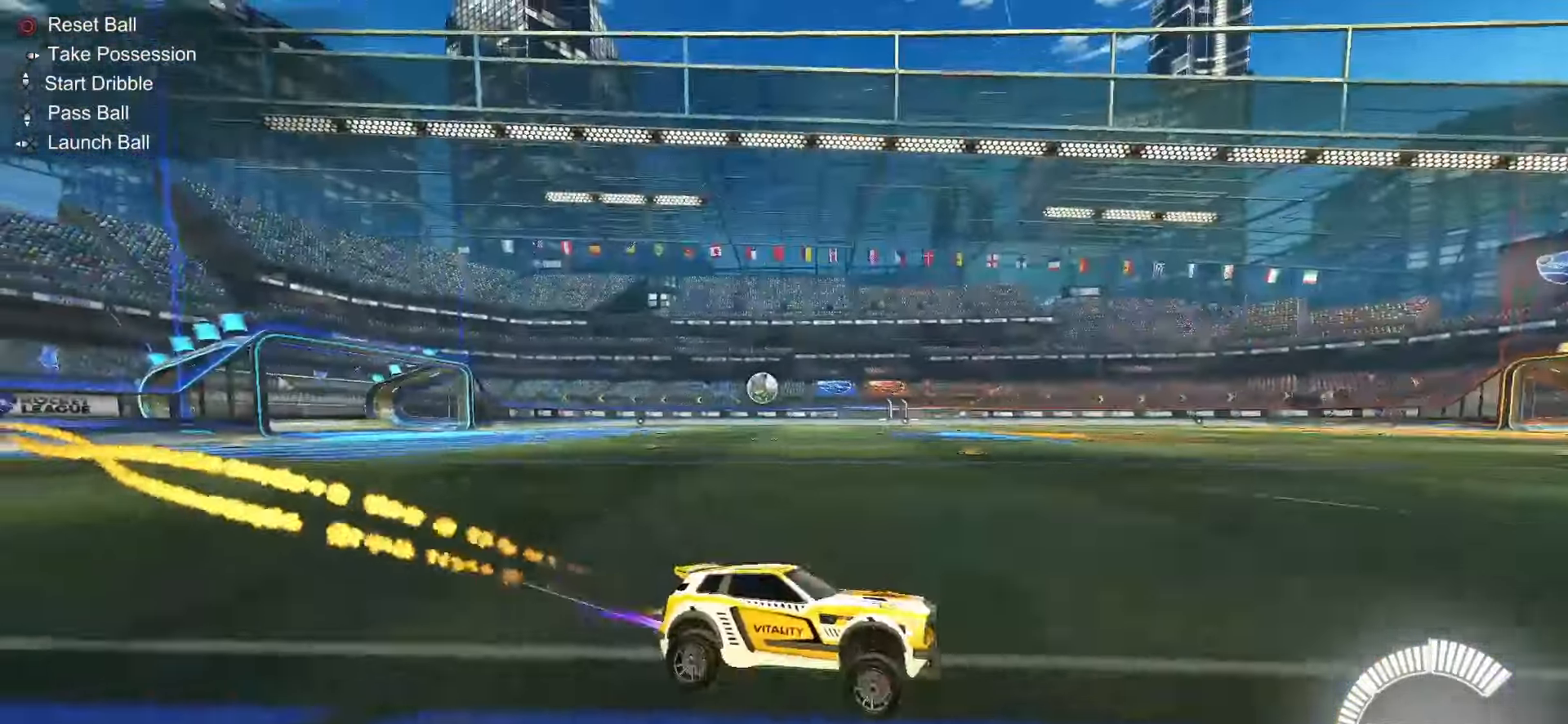
{"dt_ms": 500, "buttons": ["SQUARE", "R2"], "left_stick": "up-left", "right_stick": "center", "events": [[183, "left_stick", "up-left"]]}
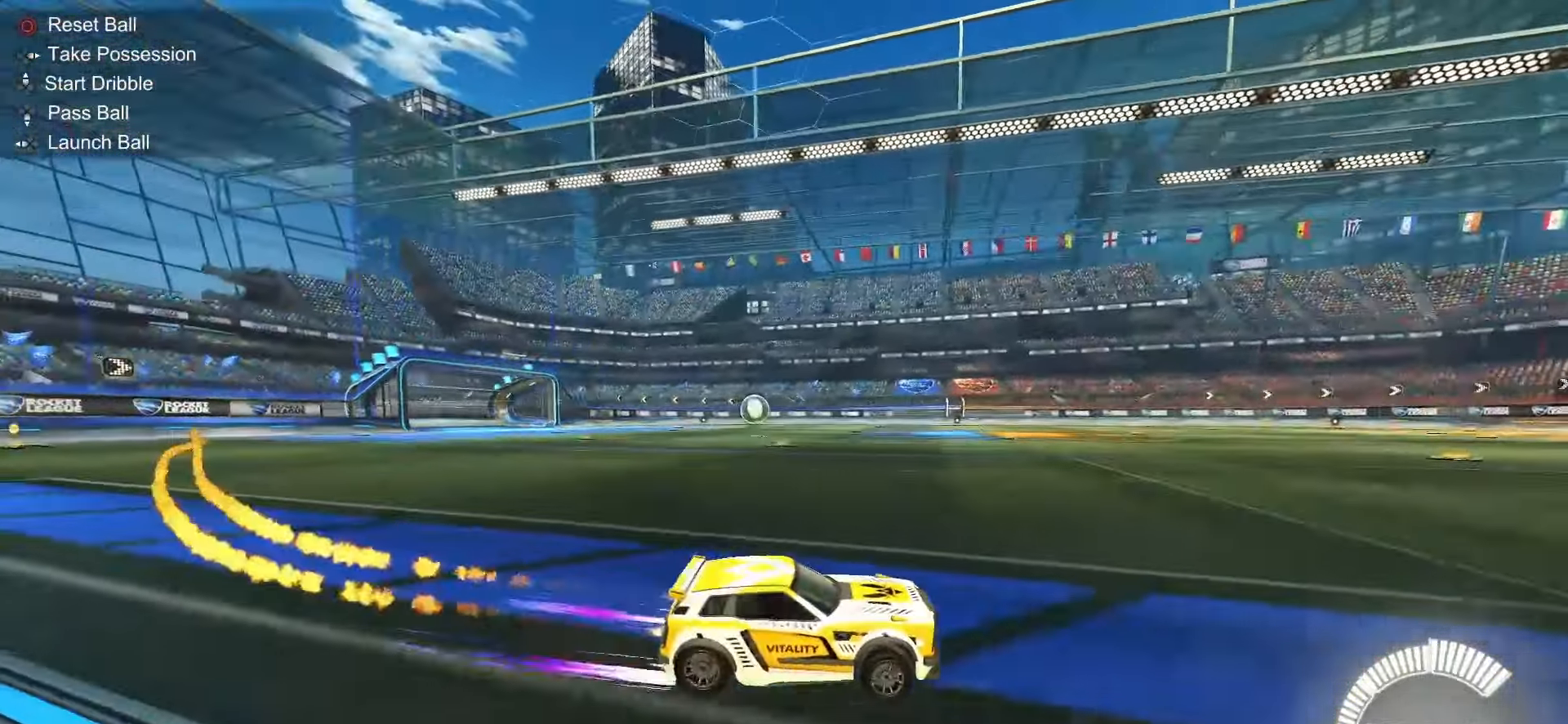
{"dt_ms": 500, "buttons": [], "left_stick": "center", "right_stick": "center", "events": [[100, "SQUARE", "up"], [133, "left_stick", "center"], [183, "R2", "up"]]}
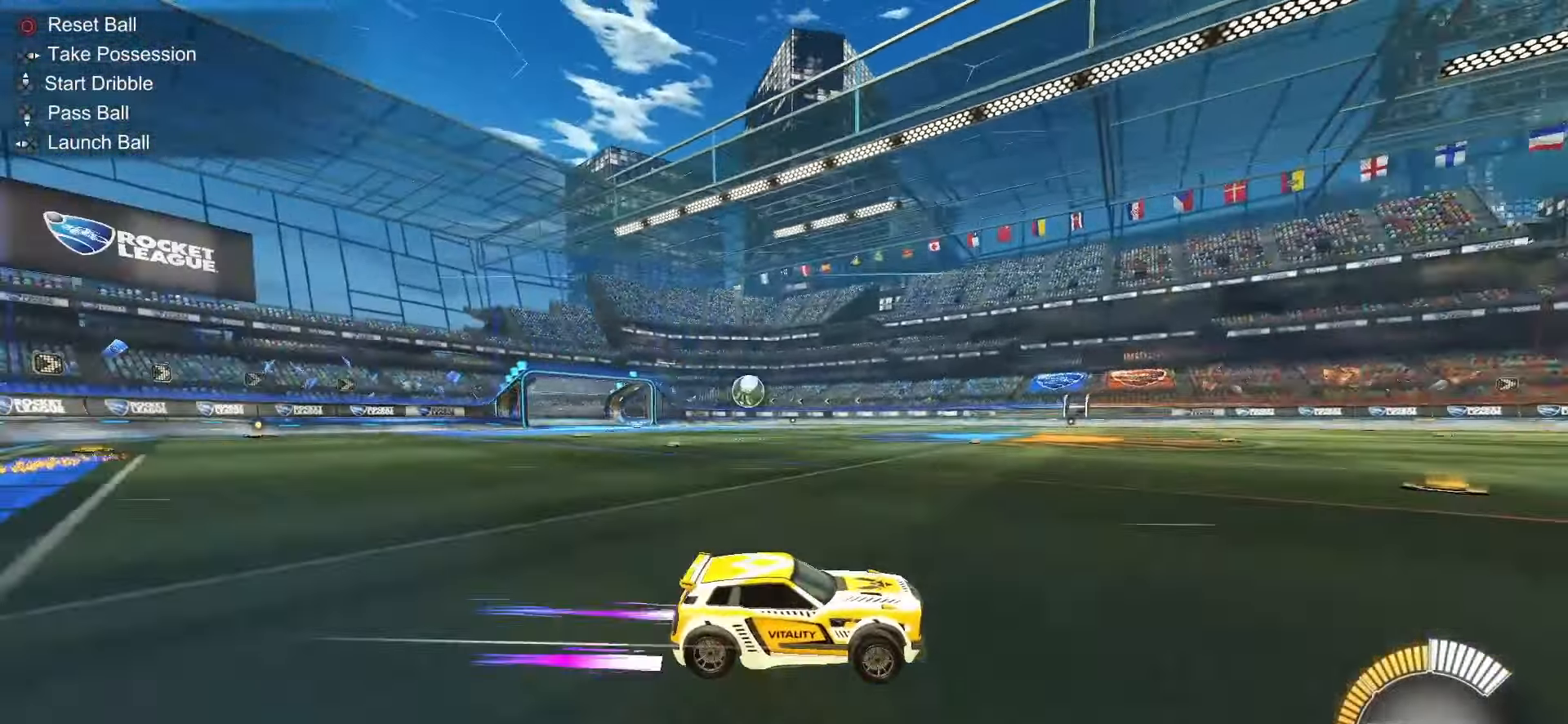
{"dt_ms": 500, "buttons": [], "left_stick": "center", "right_stick": "center", "events": [[183, "DPAD_DOWN", "down"], [283, "DPAD_DOWN", "up"]]}